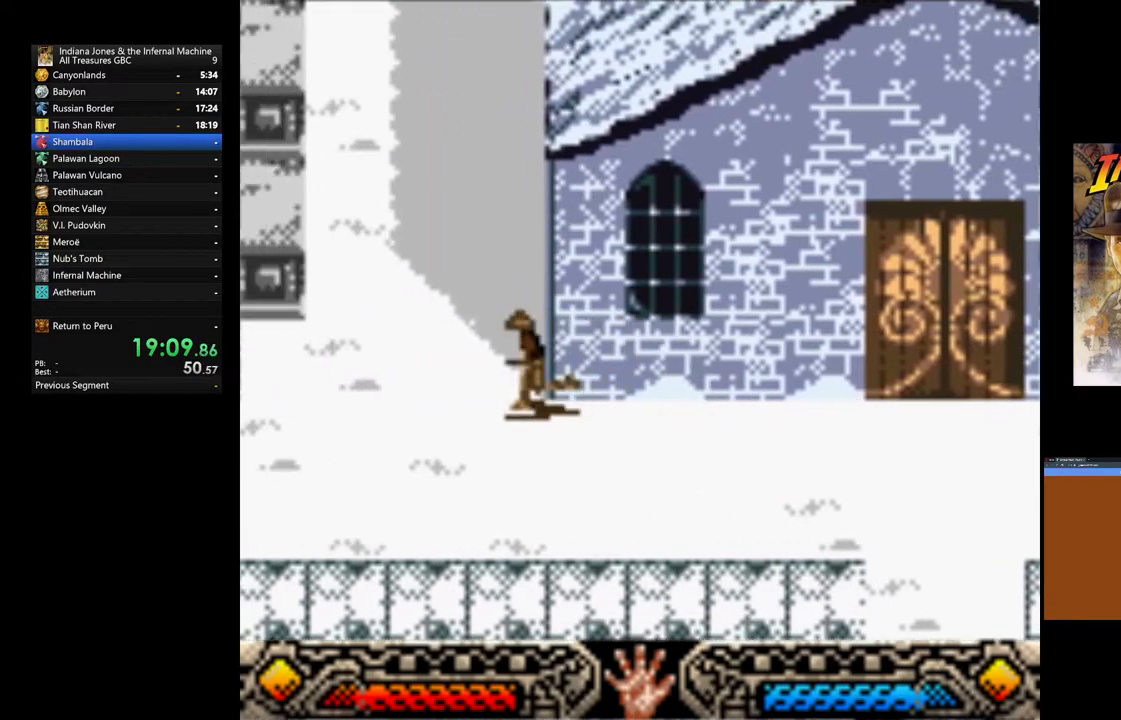
Gameplay with a controller (Xbox layout); each line is a JSON object with the inputs held at the frame after it (dt_ms = milliseconds from this image to that frame). "events" lists button and stick changes between this image and that frame as [ms after this image, input, new state], when the widget could be followed in between.
{"dt_ms": 500, "buttons": [], "left_stick": "up-left", "right_stick": "center", "events": []}
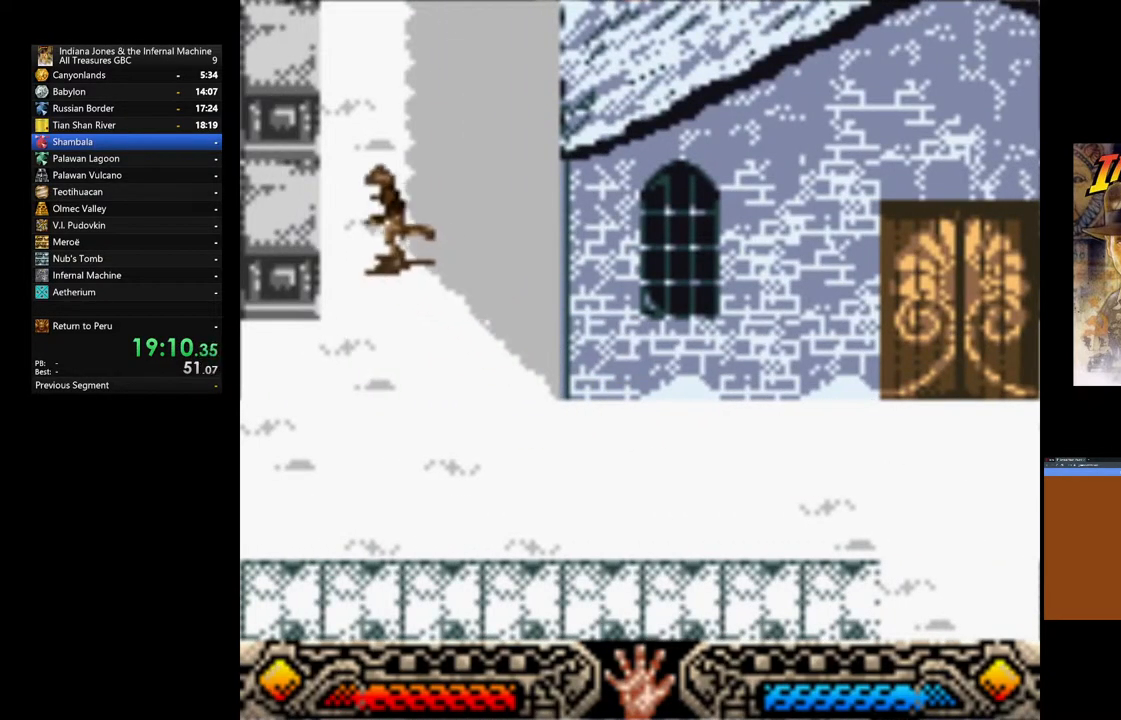
{"dt_ms": 500, "buttons": [], "left_stick": "left", "right_stick": "center", "events": [[200, "left_stick", "left"]]}
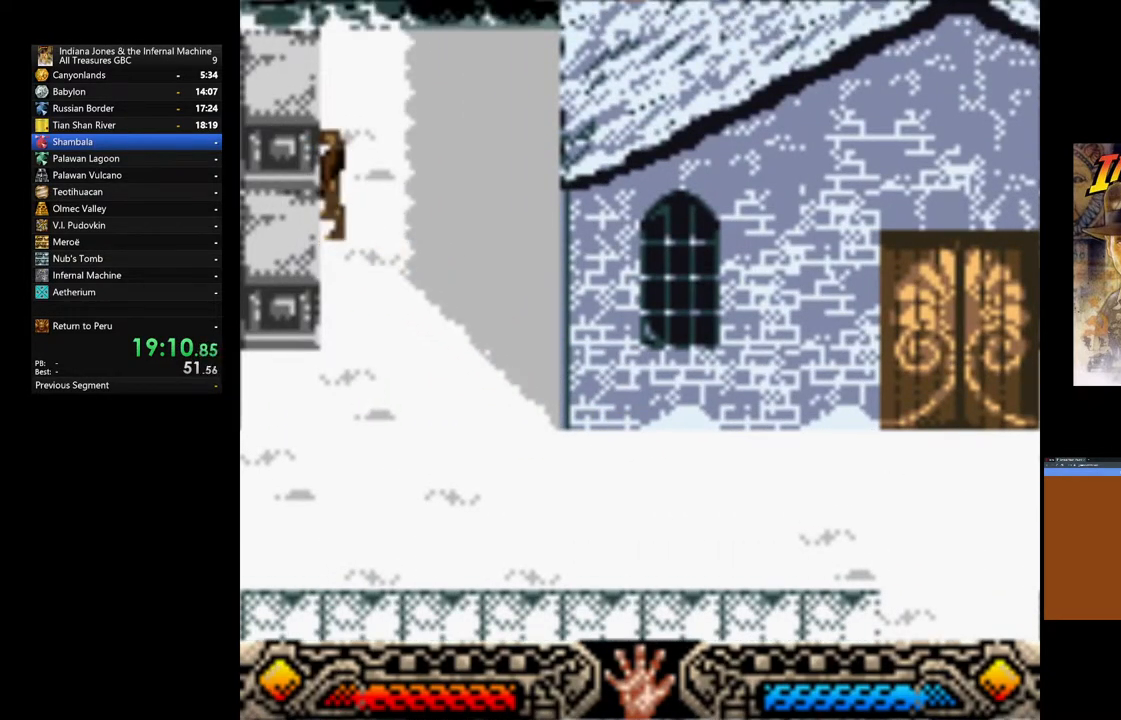
{"dt_ms": 500, "buttons": ["A"], "left_stick": "center", "right_stick": "center", "events": [[50, "A", "down"], [50, "left_stick", "center"]]}
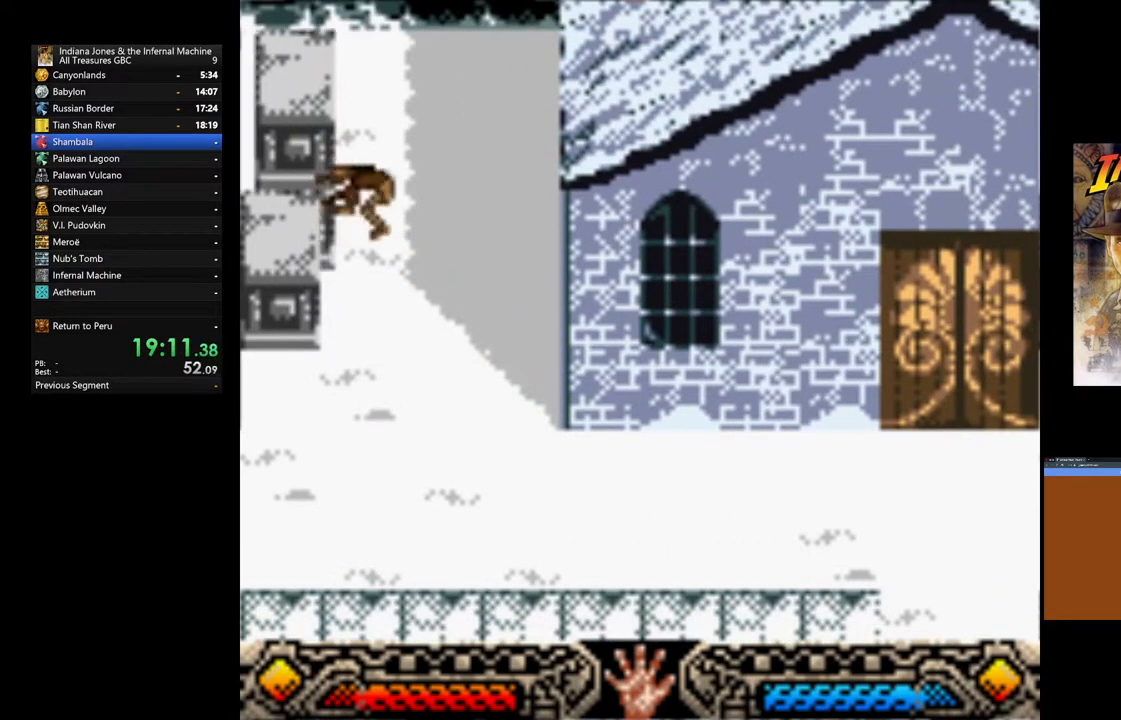
{"dt_ms": 1000, "buttons": ["A"], "left_stick": "center", "right_stick": "center"}
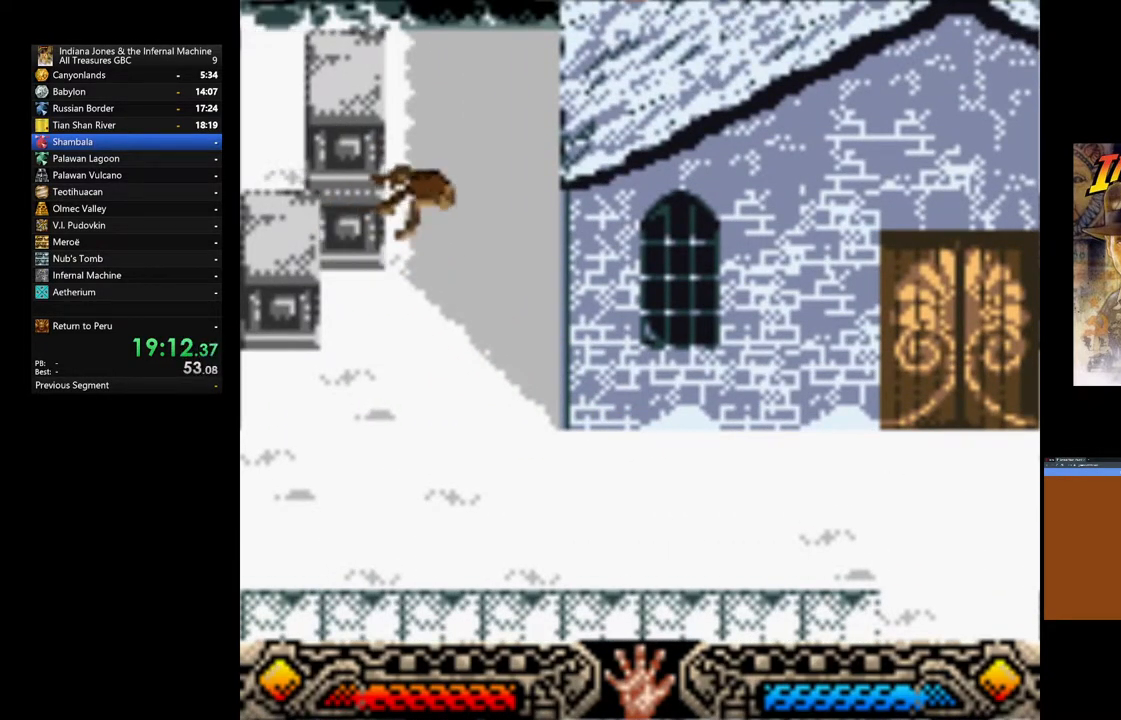
{"dt_ms": 1000, "buttons": [], "left_stick": "down-left", "right_stick": "center"}
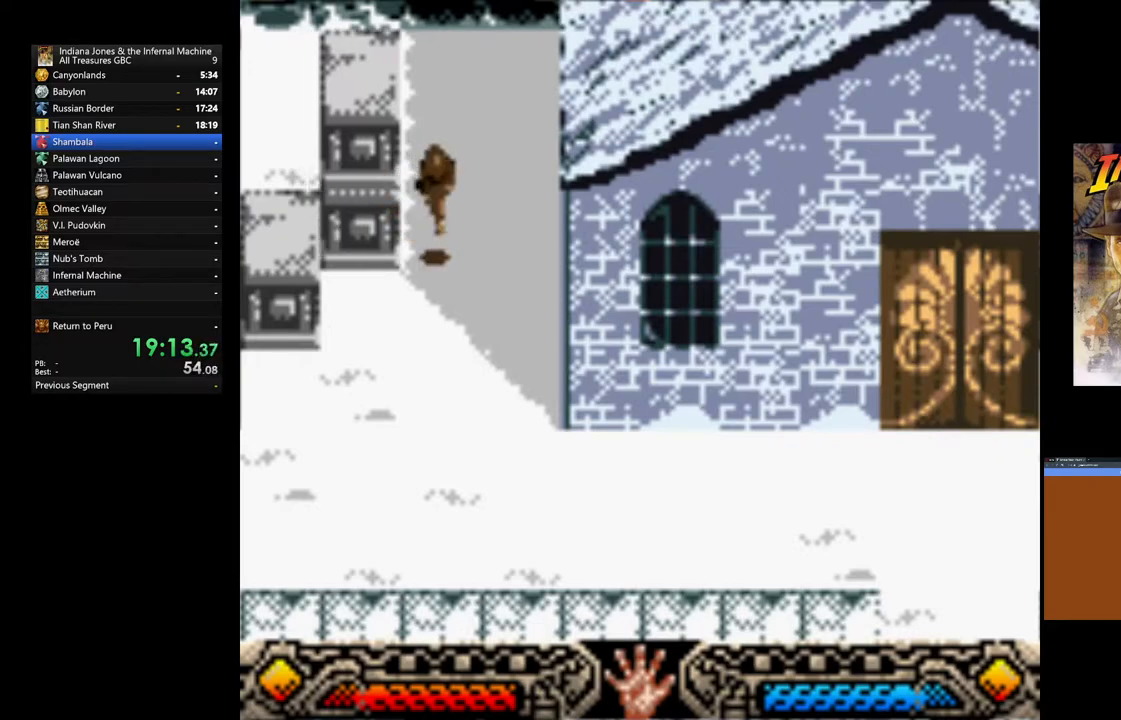
{"dt_ms": 500, "buttons": ["A"], "left_stick": "up", "right_stick": "center", "events": [[200, "left_stick", "up-left"], [383, "left_stick", "up"], [483, "A", "down"]]}
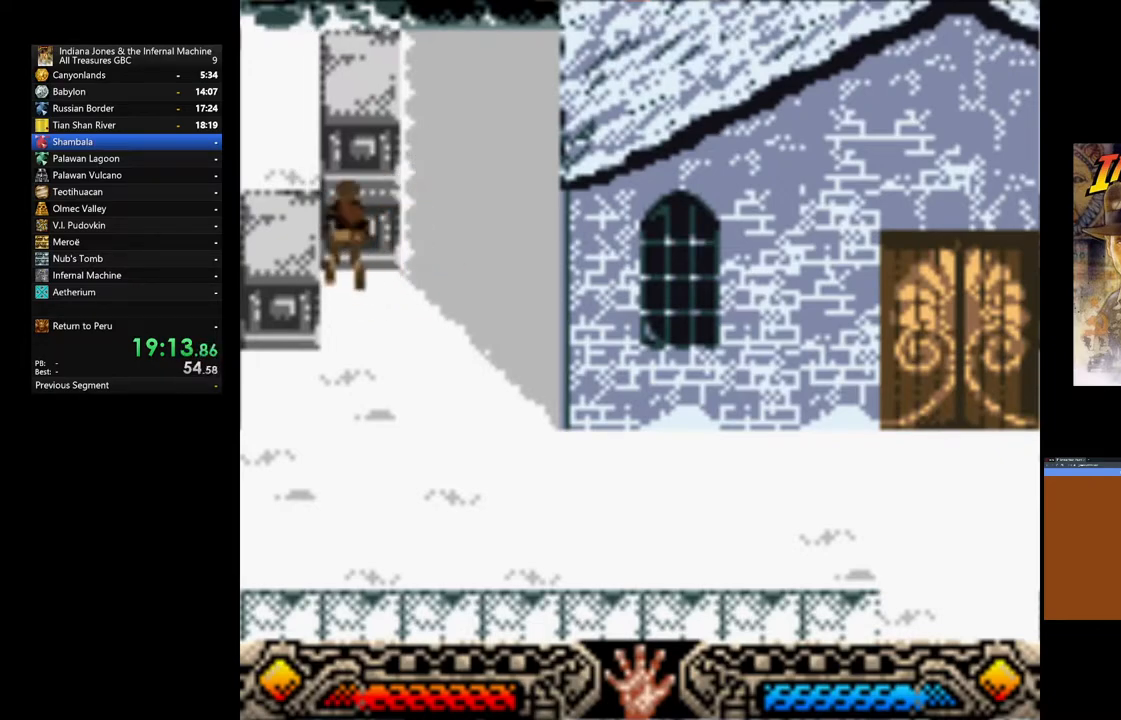
{"dt_ms": 500, "buttons": ["A"], "left_stick": "center", "right_stick": "center", "events": [[417, "left_stick", "center"]]}
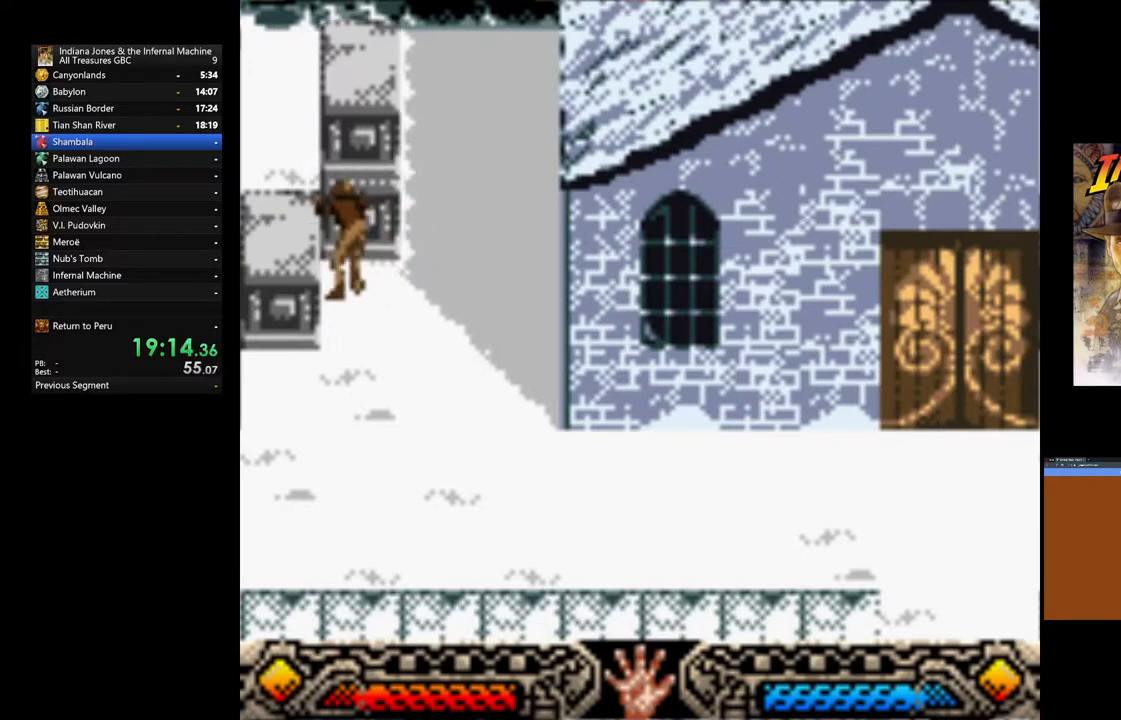
{"dt_ms": 500, "buttons": [], "left_stick": "center", "right_stick": "center", "events": [[167, "A", "up"]]}
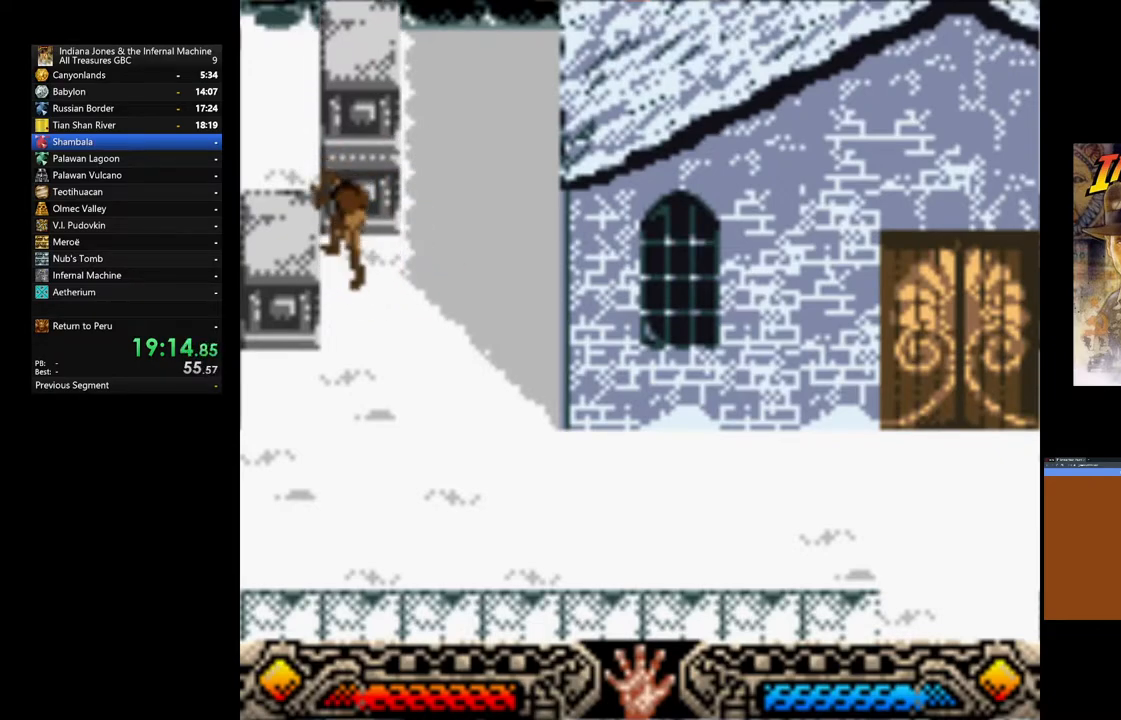
{"dt_ms": 500, "buttons": [], "left_stick": "center", "right_stick": "center", "events": []}
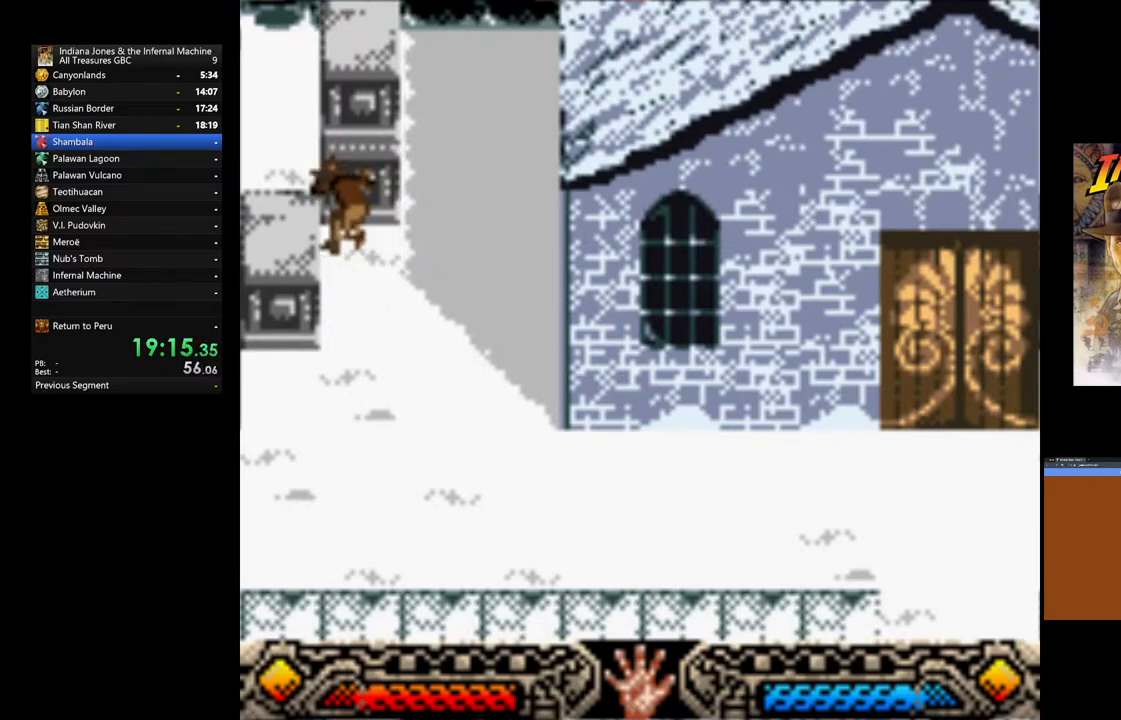
{"dt_ms": 500, "buttons": [], "left_stick": "center", "right_stick": "center", "events": []}
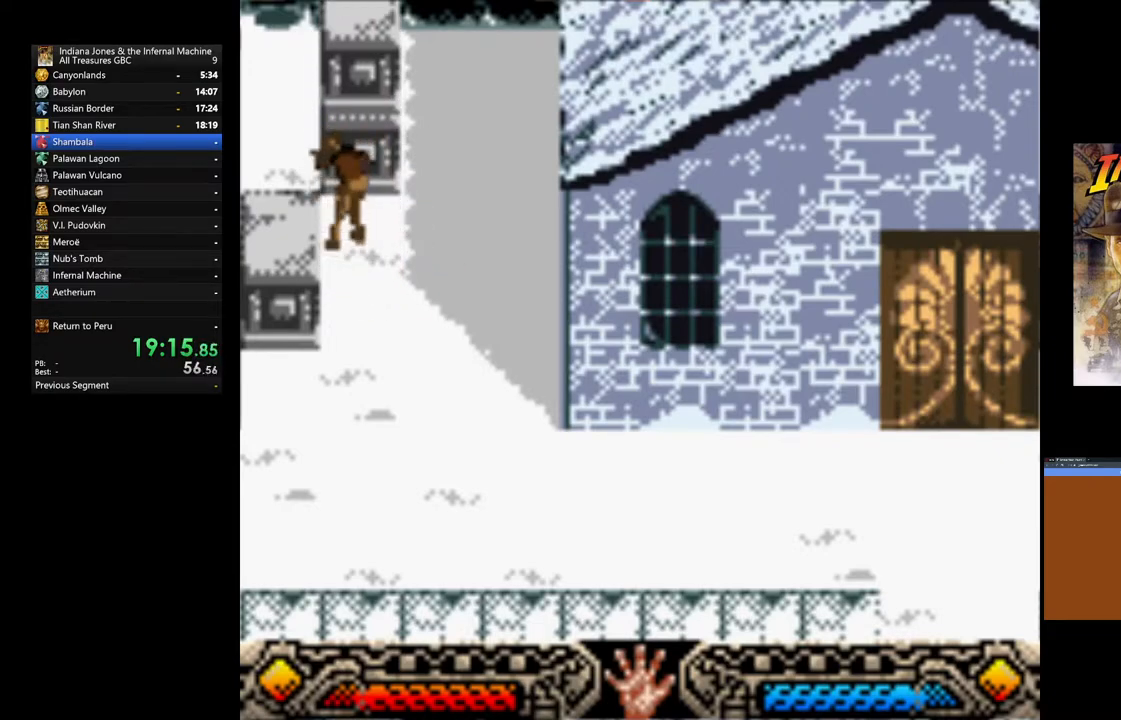
{"dt_ms": 500, "buttons": [], "left_stick": "down", "right_stick": "center", "events": [[17, "left_stick", "down"]]}
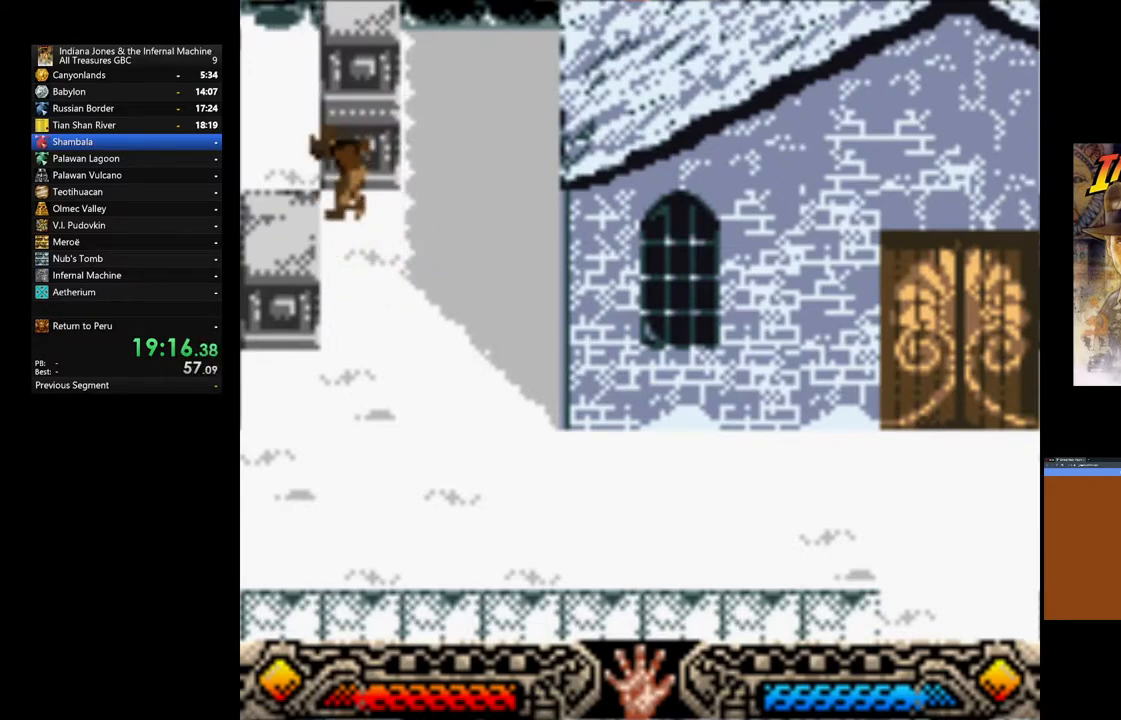
{"dt_ms": 500, "buttons": [], "left_stick": "down", "right_stick": "center", "events": []}
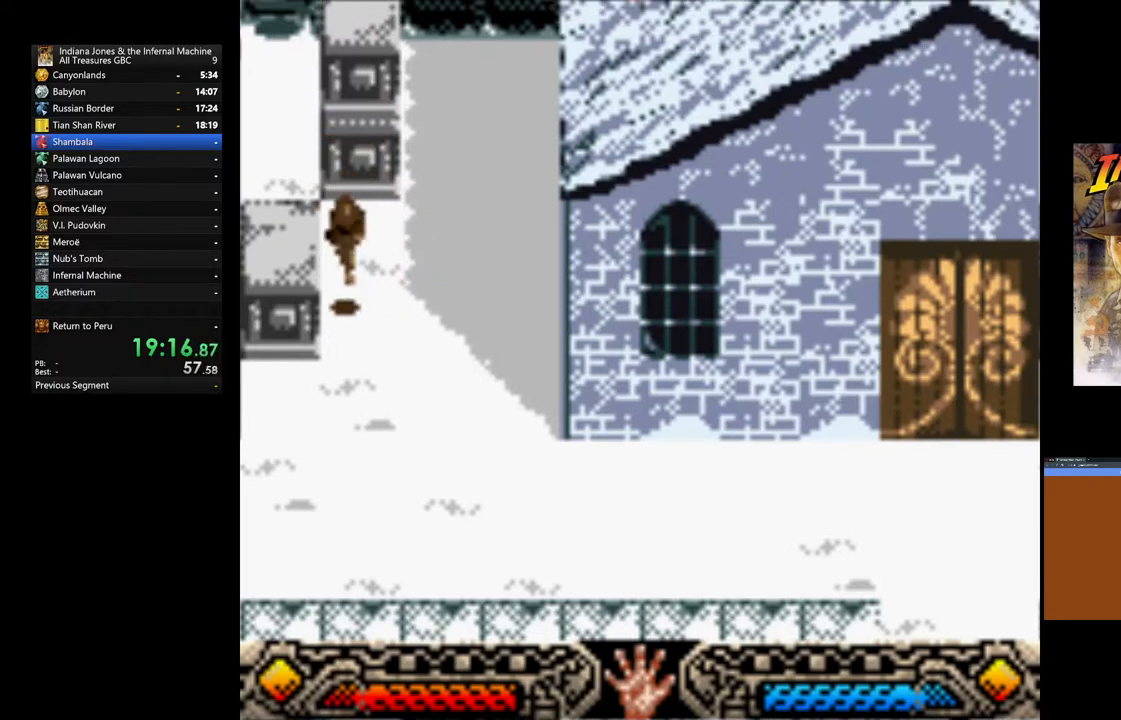
{"dt_ms": 500, "buttons": ["A"], "left_stick": "center", "right_stick": "center", "events": [[67, "left_stick", "center"], [217, "left_stick", "left"], [350, "A", "down"], [383, "left_stick", "center"]]}
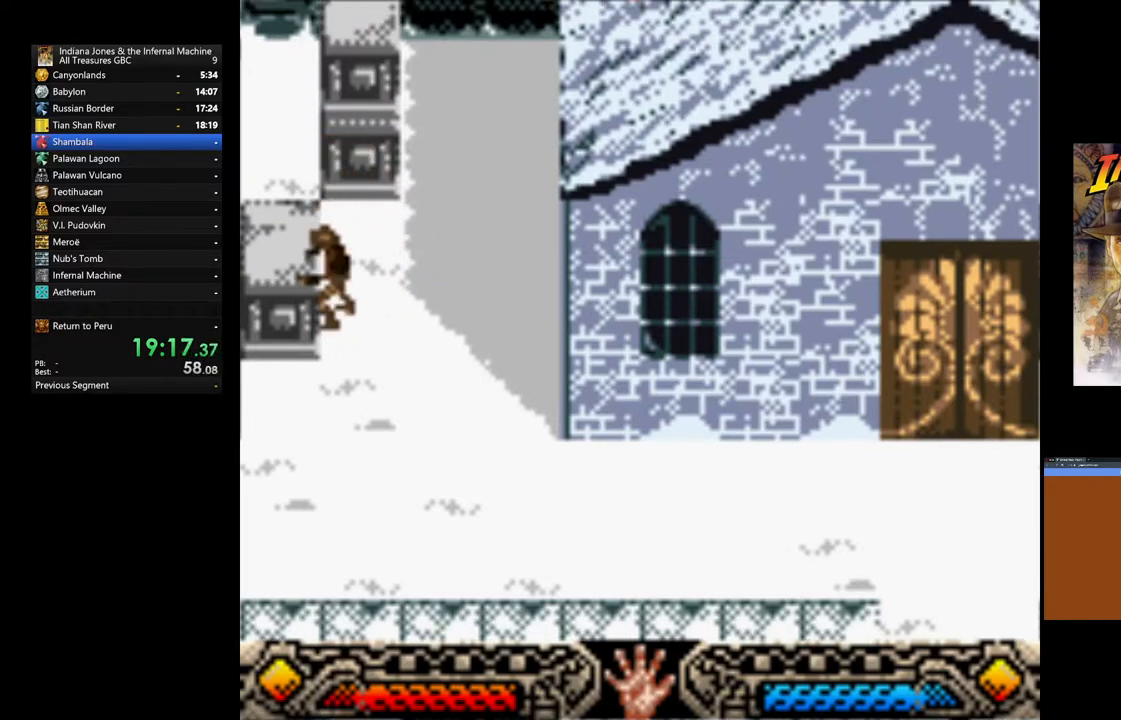
{"dt_ms": 1000, "buttons": [], "left_stick": "down-right", "right_stick": "center"}
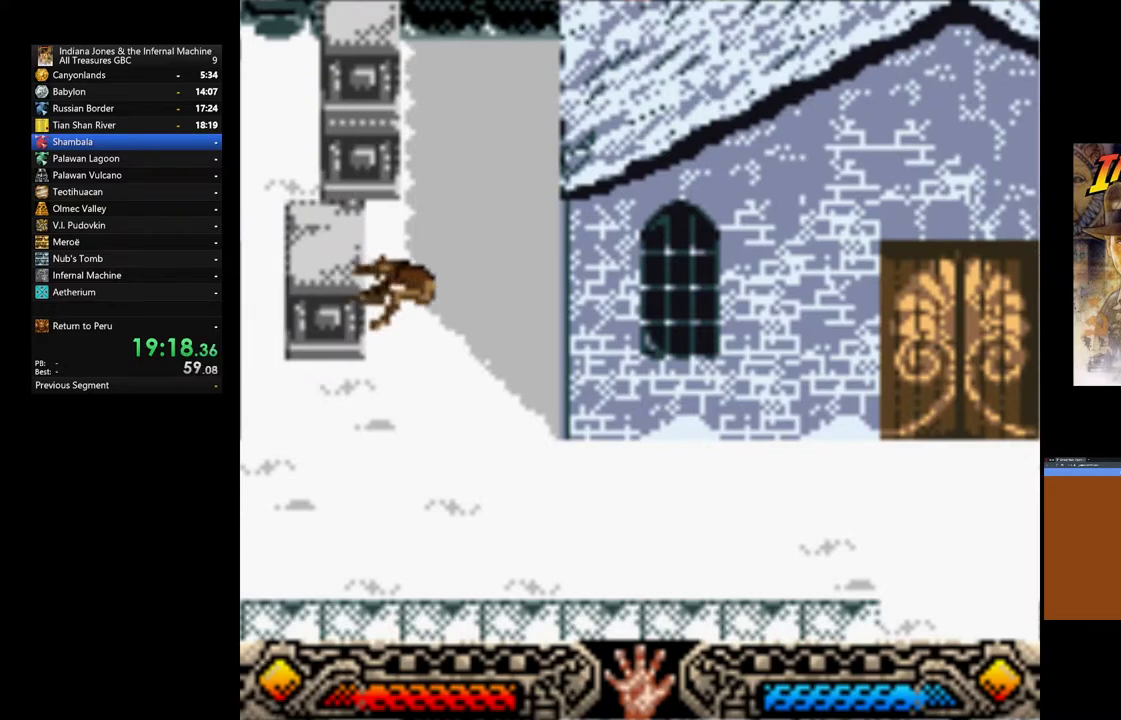
{"dt_ms": 500, "buttons": [], "left_stick": "down-right", "right_stick": "center"}
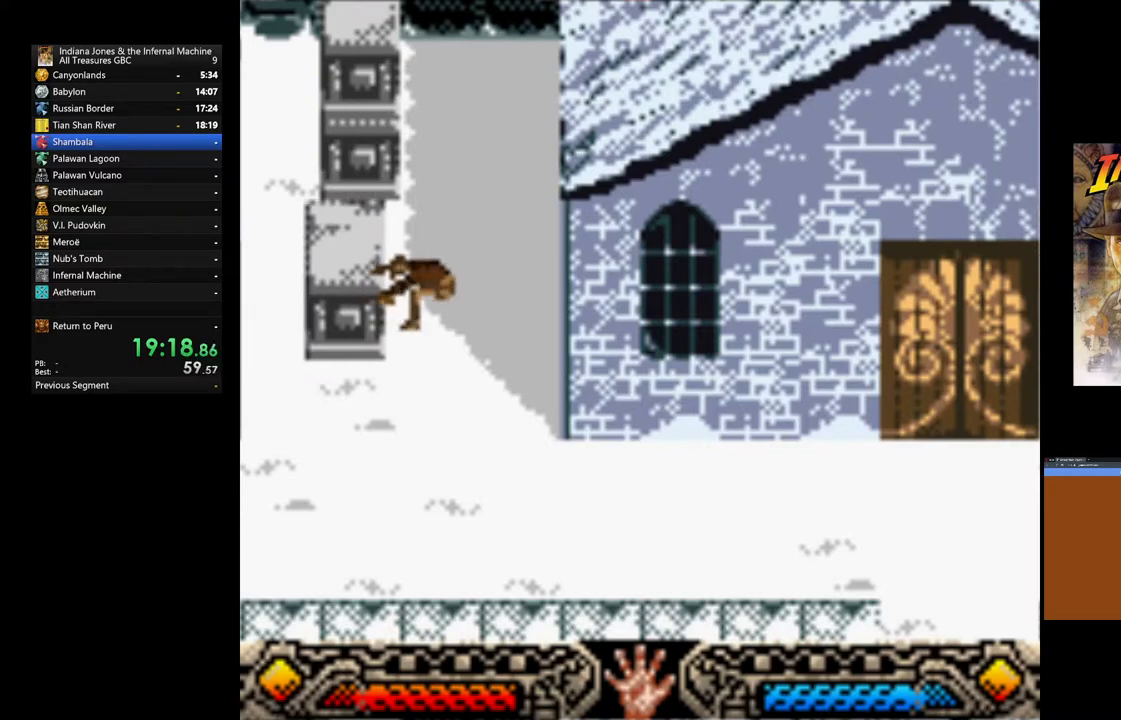
{"dt_ms": 500, "buttons": [], "left_stick": "down-right", "right_stick": "center", "events": []}
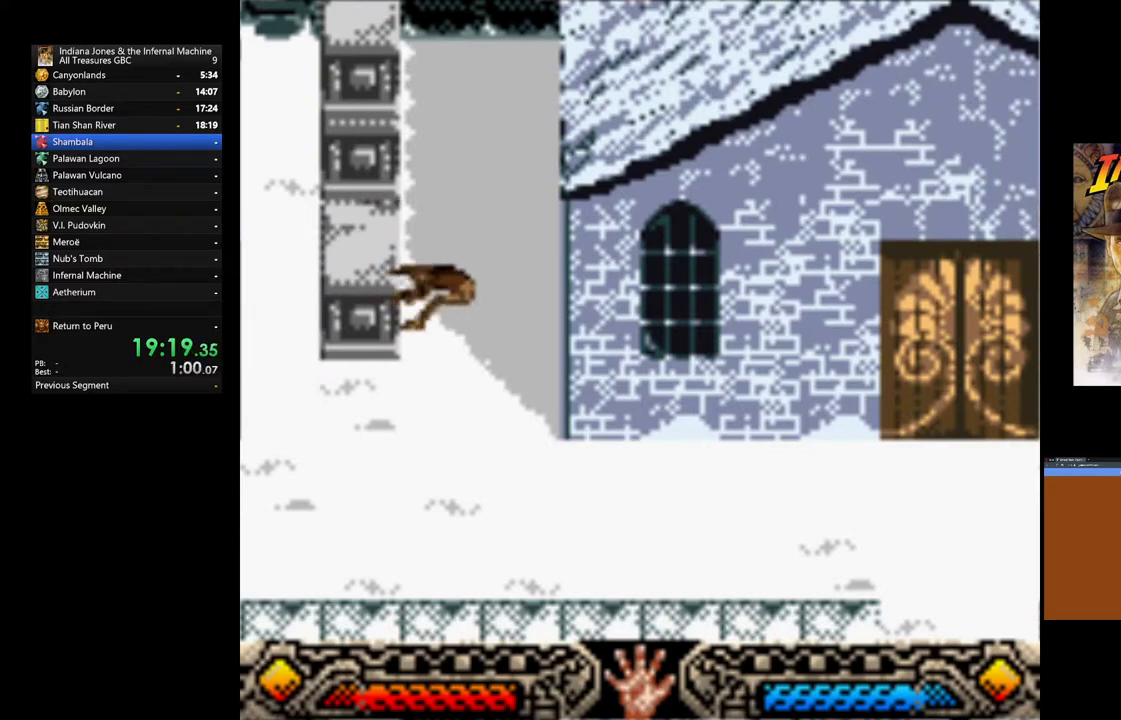
{"dt_ms": 500, "buttons": [], "left_stick": "down-right", "right_stick": "center", "events": []}
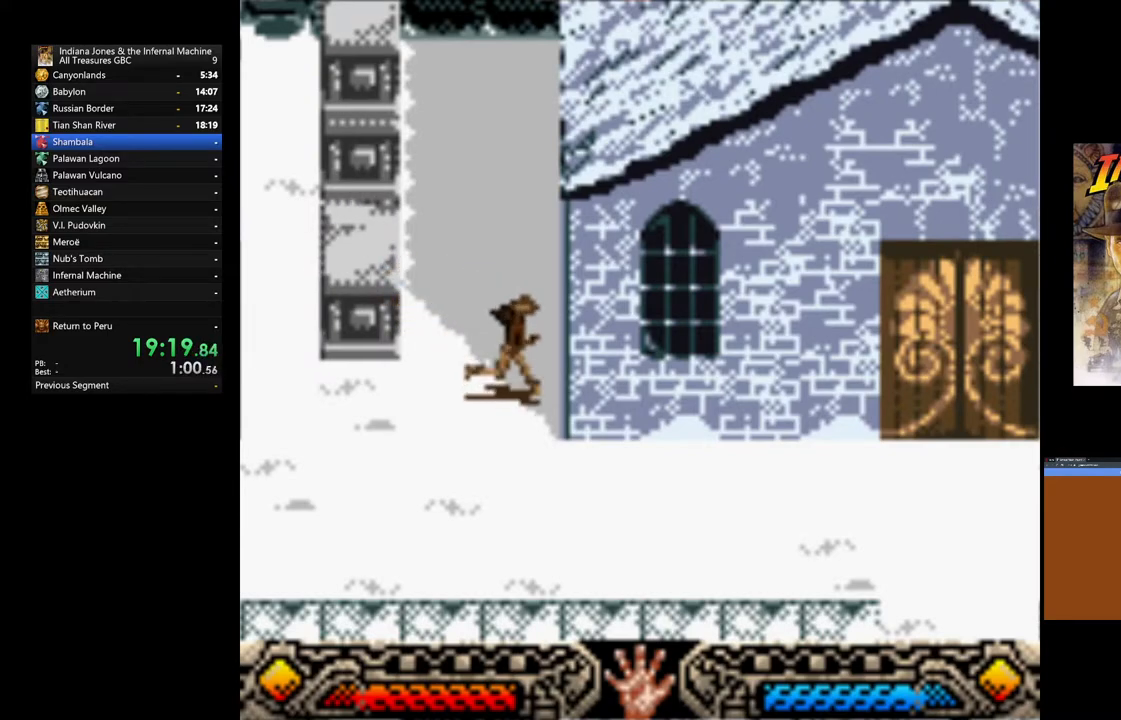
{"dt_ms": 500, "buttons": [], "left_stick": "center", "right_stick": "center", "events": [[367, "left_stick", "center"]]}
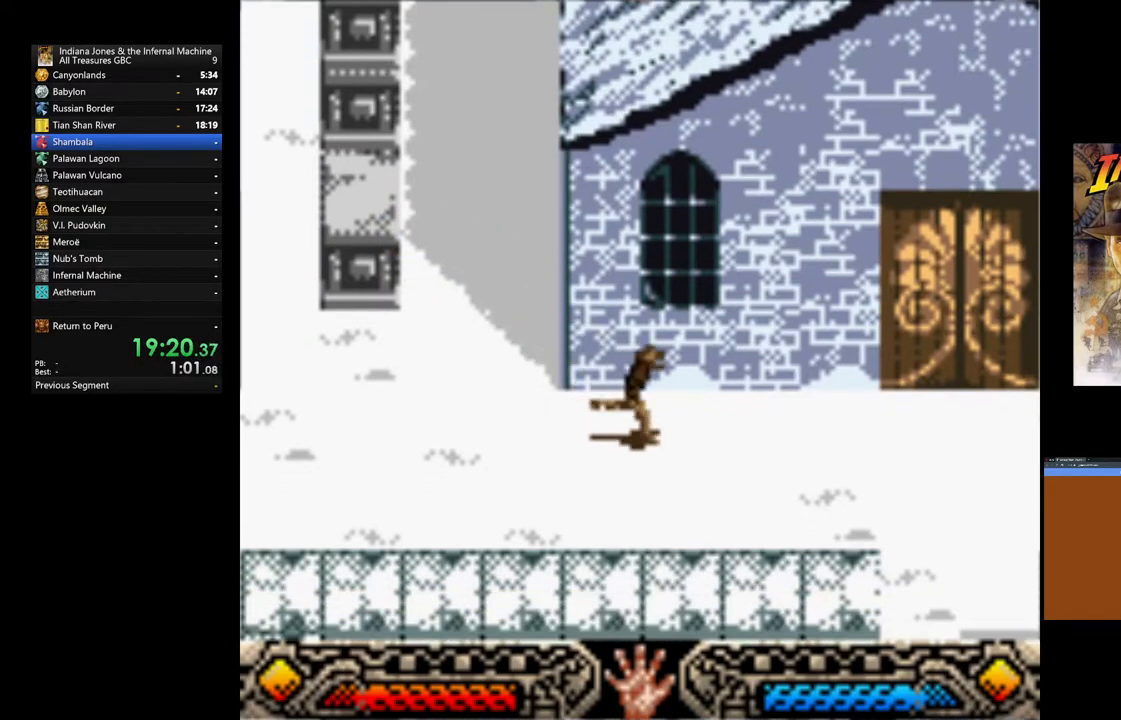
{"dt_ms": 500, "buttons": [], "left_stick": "up-right", "right_stick": "center", "events": [[117, "left_stick", "right"], [367, "left_stick", "up-right"]]}
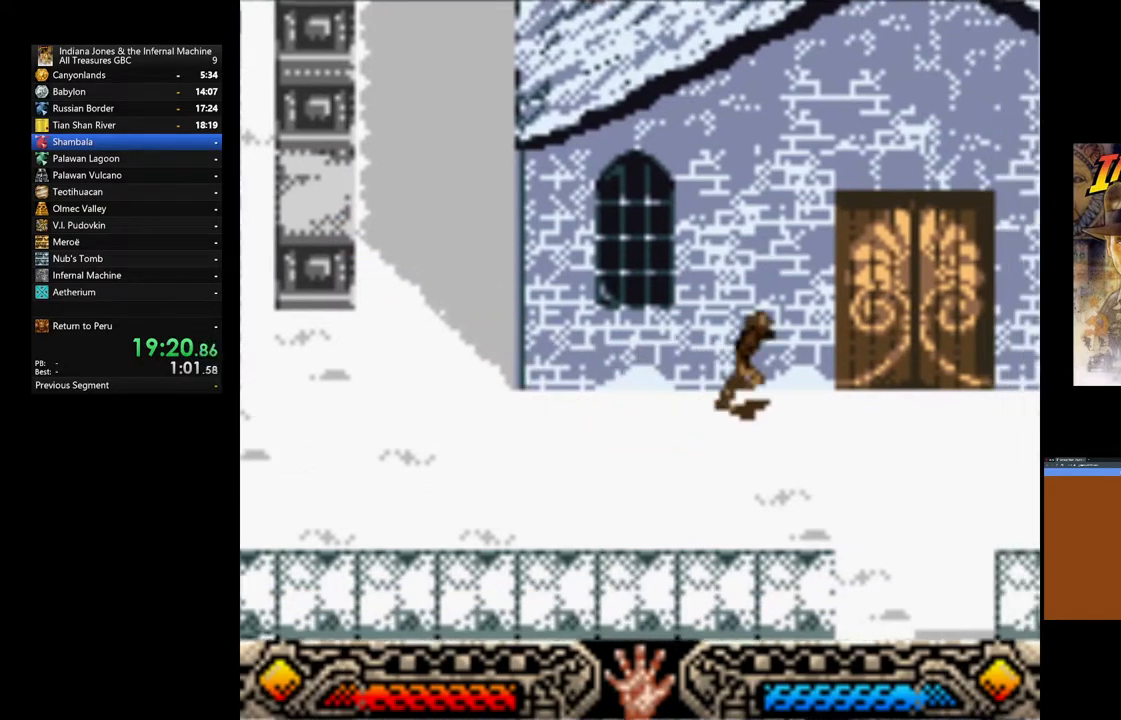
{"dt_ms": 500, "buttons": [], "left_stick": "up", "right_stick": "center", "events": [[417, "left_stick", "up"]]}
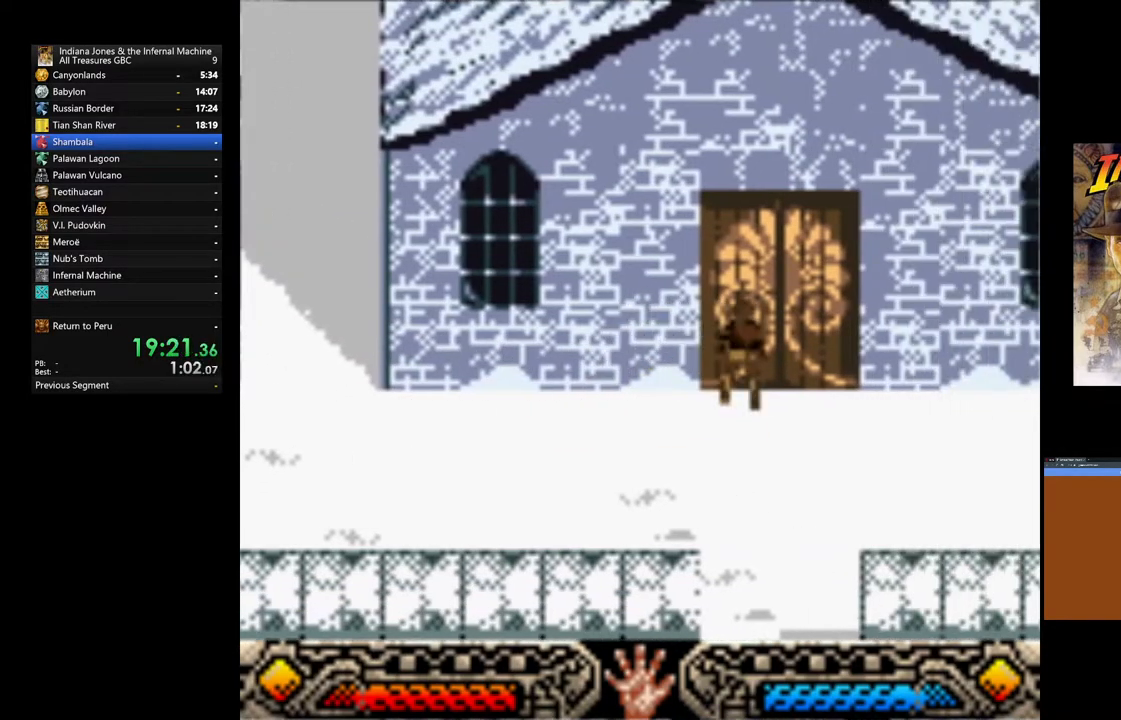
{"dt_ms": 500, "buttons": [], "left_stick": "up", "right_stick": "center", "events": []}
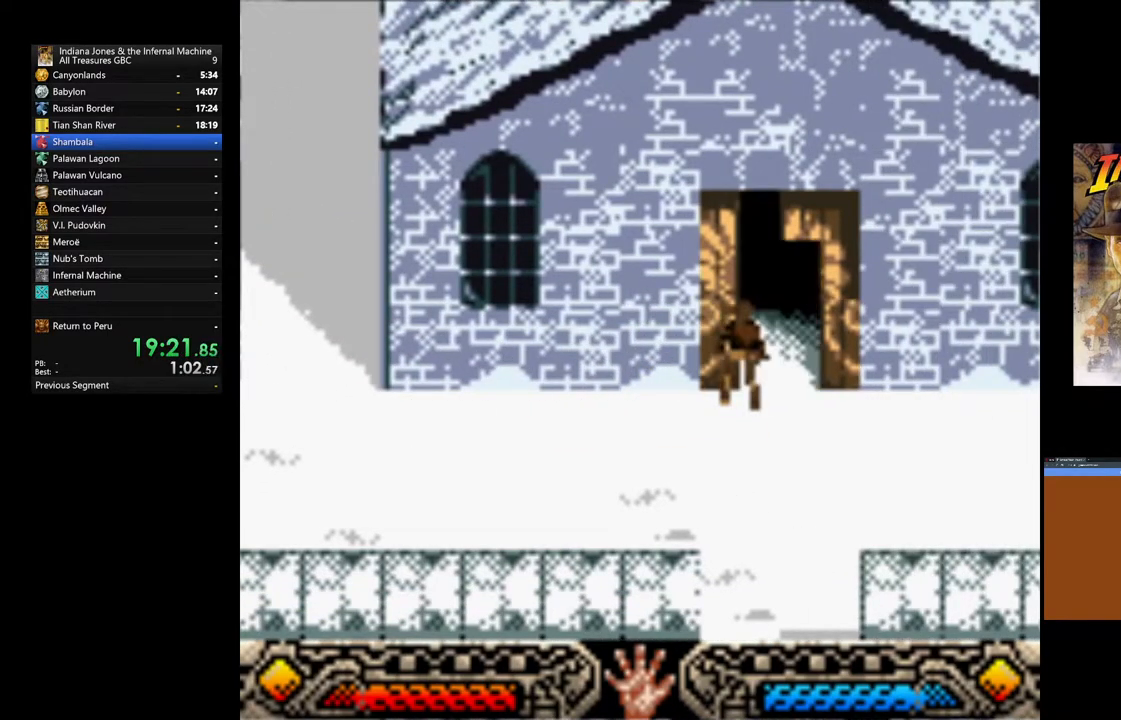
{"dt_ms": 500, "buttons": [], "left_stick": "up", "right_stick": "center", "events": [[367, "A", "down"], [483, "A", "up"]]}
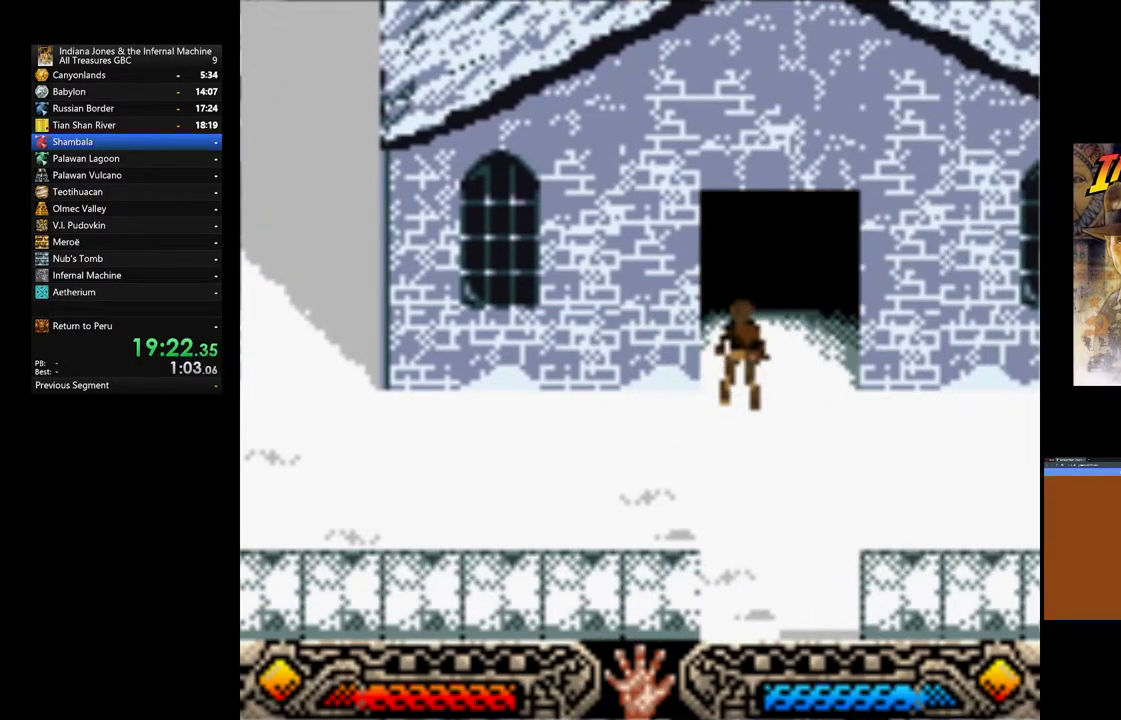
{"dt_ms": 500, "buttons": [], "left_stick": "up", "right_stick": "center", "events": [[50, "A", "down"], [100, "A", "up"], [217, "A", "down"], [317, "A", "up"], [383, "A", "down"], [483, "A", "up"]]}
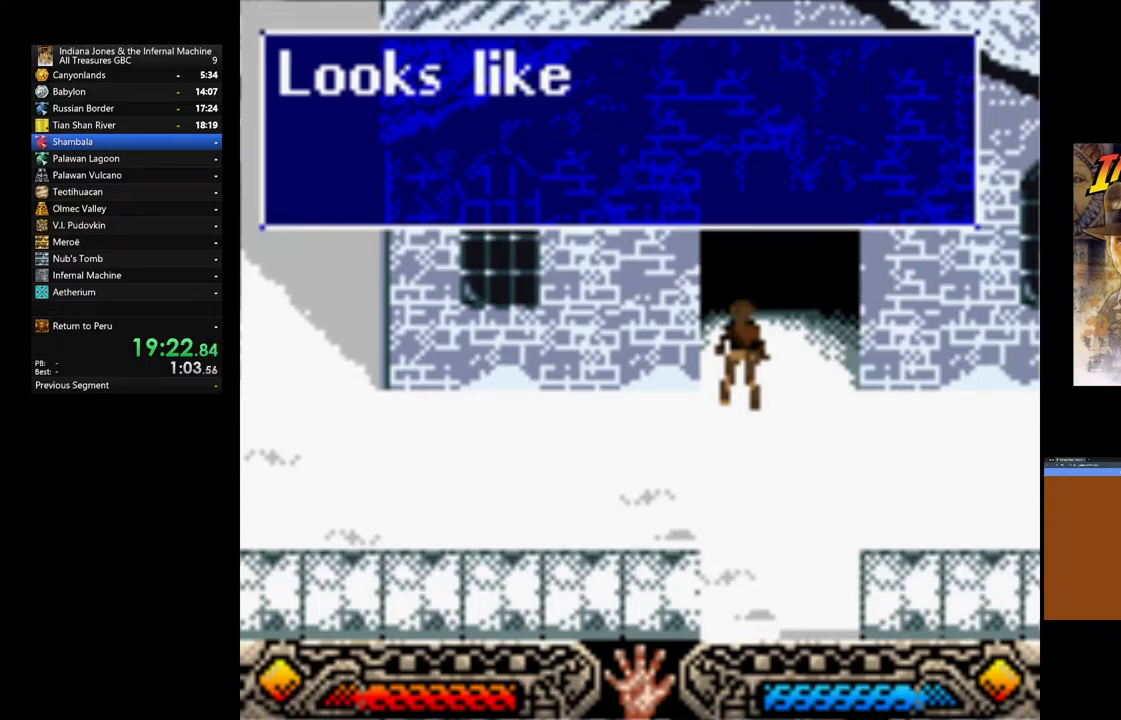
{"dt_ms": 500, "buttons": [], "left_stick": "up", "right_stick": "center", "events": [[50, "A", "down"], [133, "A", "up"], [200, "A", "down"], [333, "A", "up"], [383, "A", "down"], [483, "A", "up"]]}
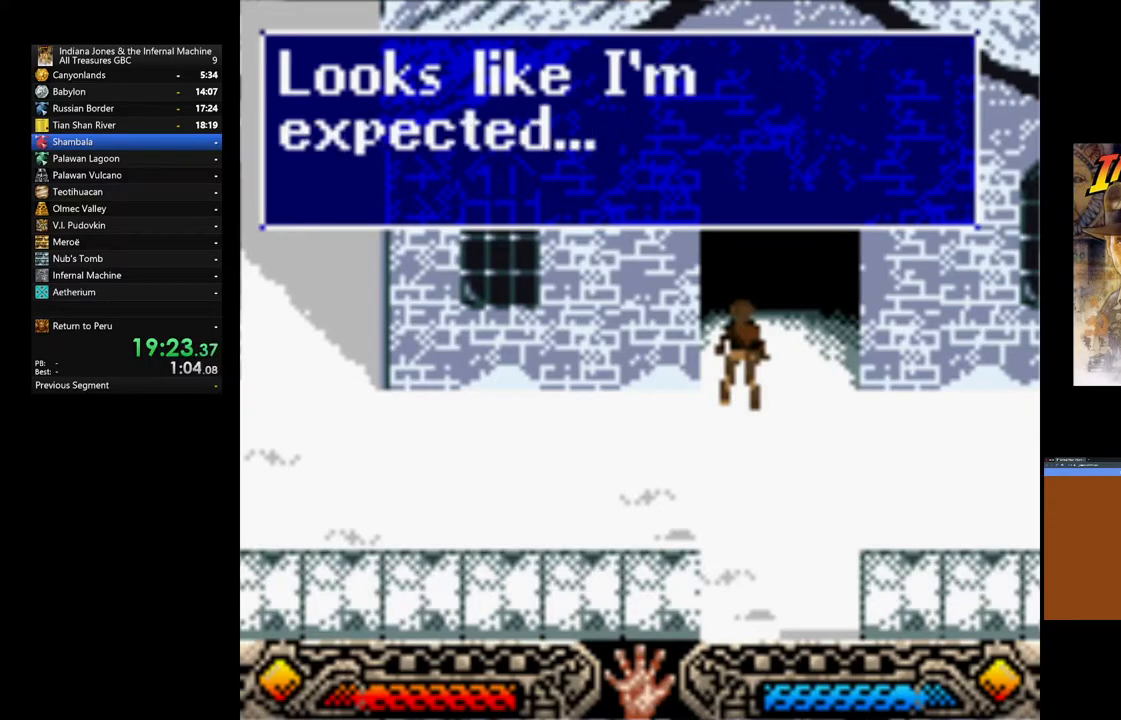
{"dt_ms": 500, "buttons": [], "left_stick": "up", "right_stick": "center", "events": [[83, "A", "down"], [200, "A", "up"]]}
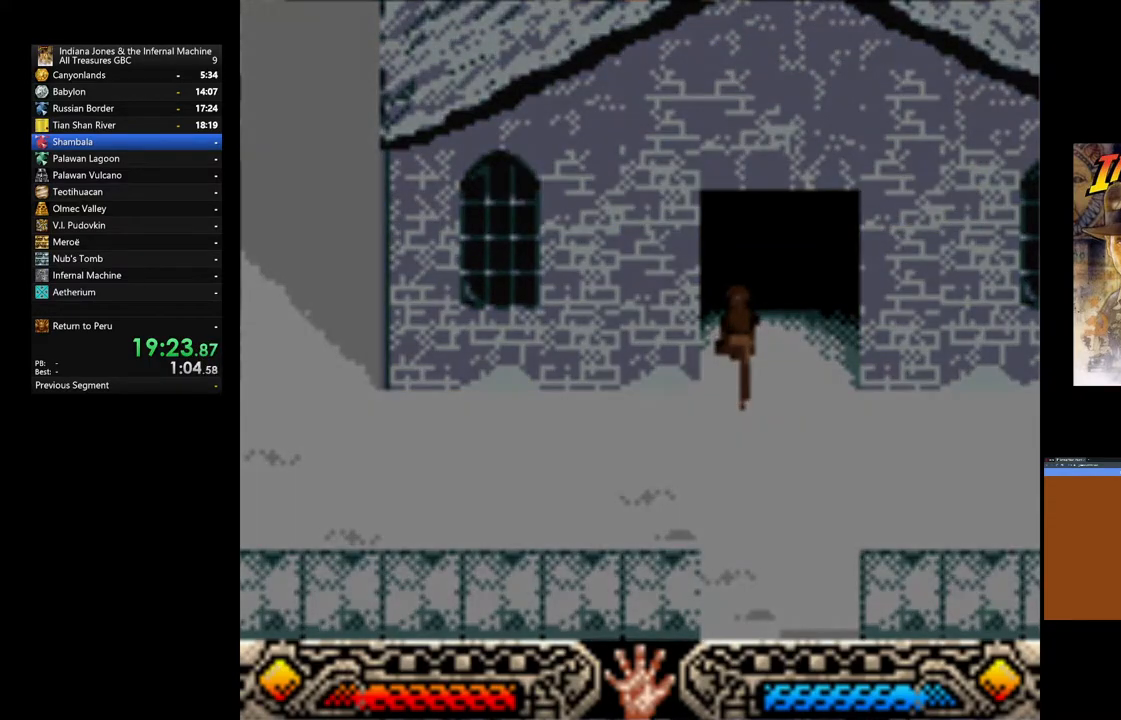
{"dt_ms": 500, "buttons": [], "left_stick": "up", "right_stick": "center", "events": []}
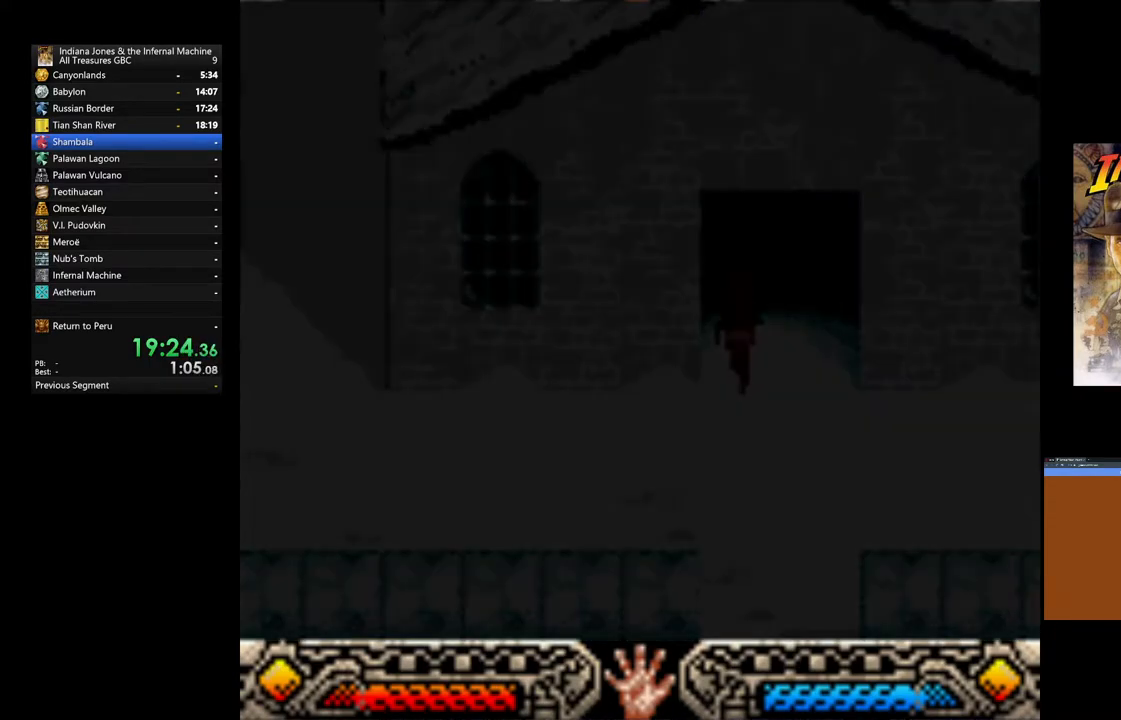
{"dt_ms": 500, "buttons": [], "left_stick": "up", "right_stick": "center", "events": []}
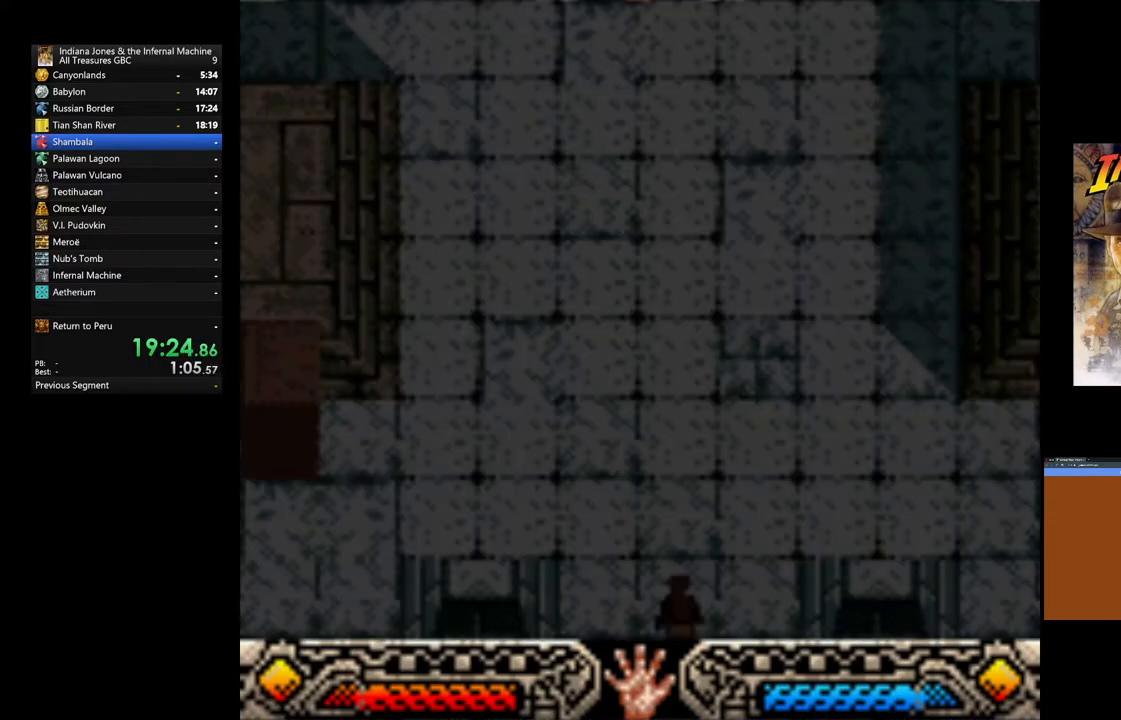
{"dt_ms": 500, "buttons": [], "left_stick": "up-right", "right_stick": "center", "events": [[450, "left_stick", "up-right"]]}
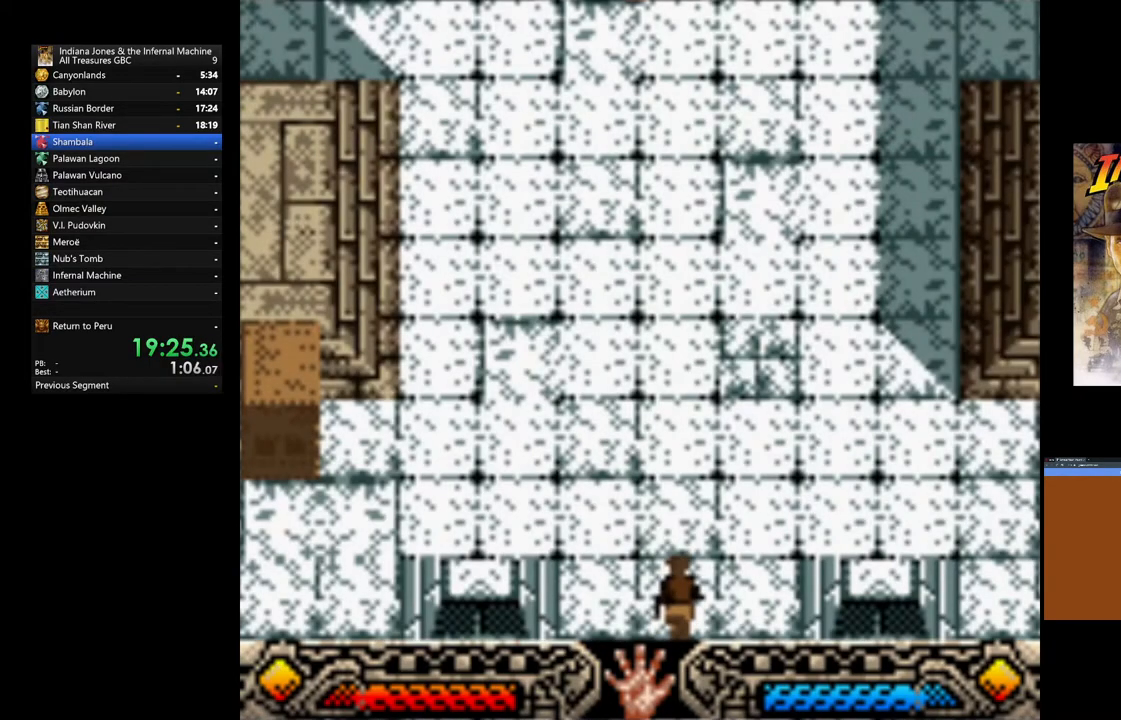
{"dt_ms": 500, "buttons": [], "left_stick": "up-right", "right_stick": "center", "events": []}
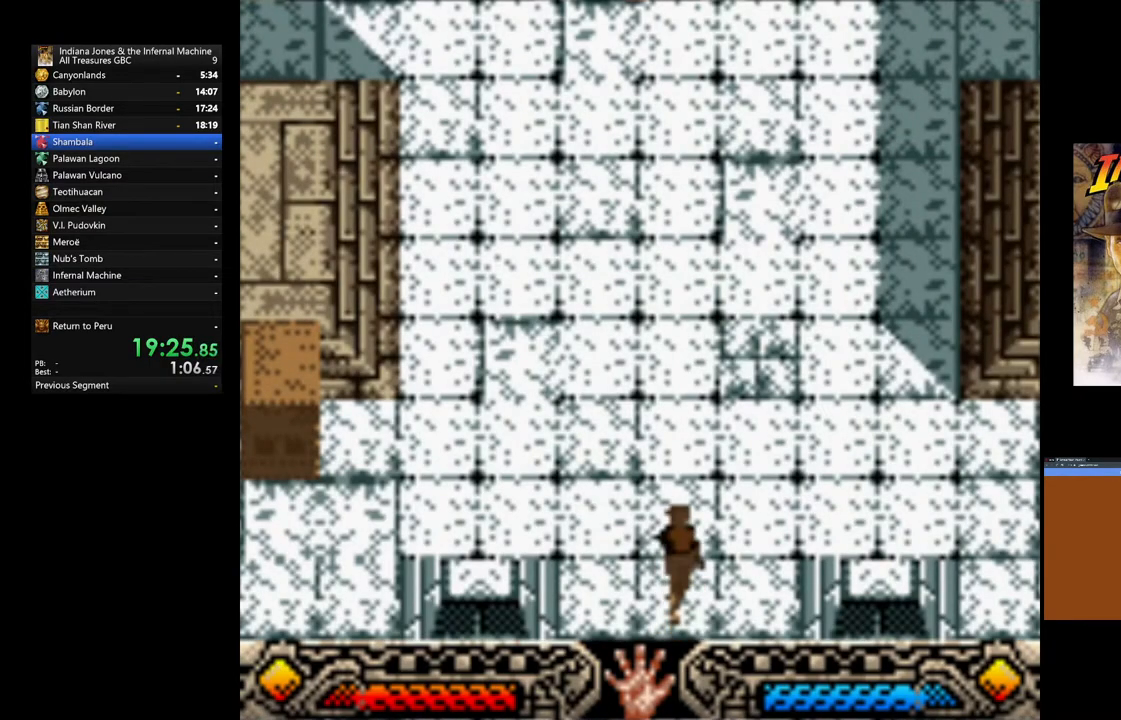
{"dt_ms": 1000, "buttons": [], "left_stick": "right", "right_stick": "center"}